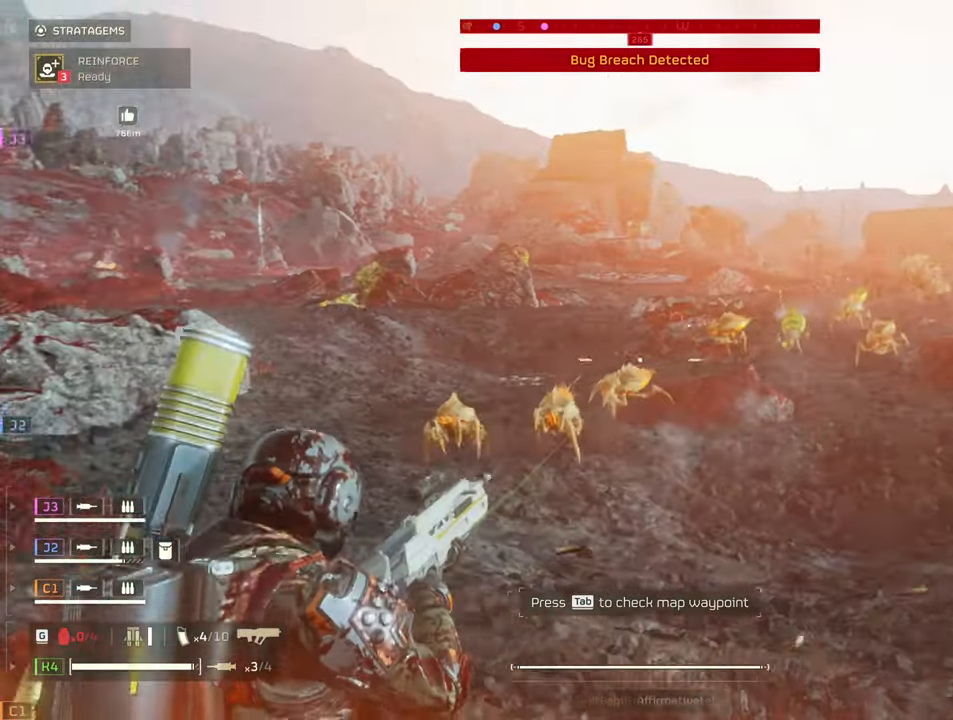
Gameplay with keyboard and mouse; each line is a JSON object with the keys and mouse buttons held at the frame after it. "events" lists presses ("down") and releases ("up") of "1", "2", "3", "4", "5", "a", "alt", "b", "c", "ctrl", "d", "e", "f", "g", "q", "r", "s", "shift", "space", "t", "tab", "tilde", "v", "w", "x", "z", "mouse_left", "mouse_wheel", "mouse_right", "mouse_mb4" and "mouse_mb5" between this image and that frame as [ms after this image, input, new state], when the widget could be followed in between. "mouse_left", "mouse_wheel", "mouse_right", "mouse_mb4", "mouse_mb5" = the "left", "wheel", "right", "mb4", "mb5" buttons of the "mouse" list. No other keys are recorded. "wheel" means that the mouse wheel is clicked or scrolled. Mouse movement is not recorded.
{"keys": ["a"], "mouse": ["left", "right"], "events": [[17, "mouse_left", "down"], [350, "mouse_left", "up"], [483, "mouse_left", "down"]]}
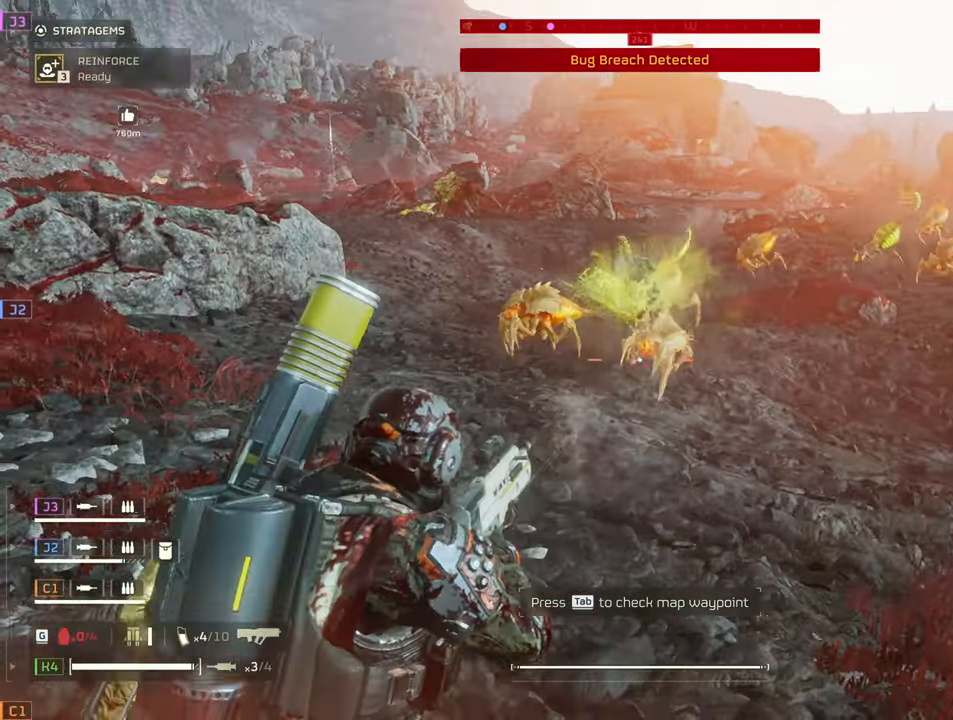
{"keys": ["a"], "mouse": ["right"], "events": [[400, "mouse_left", "up"]]}
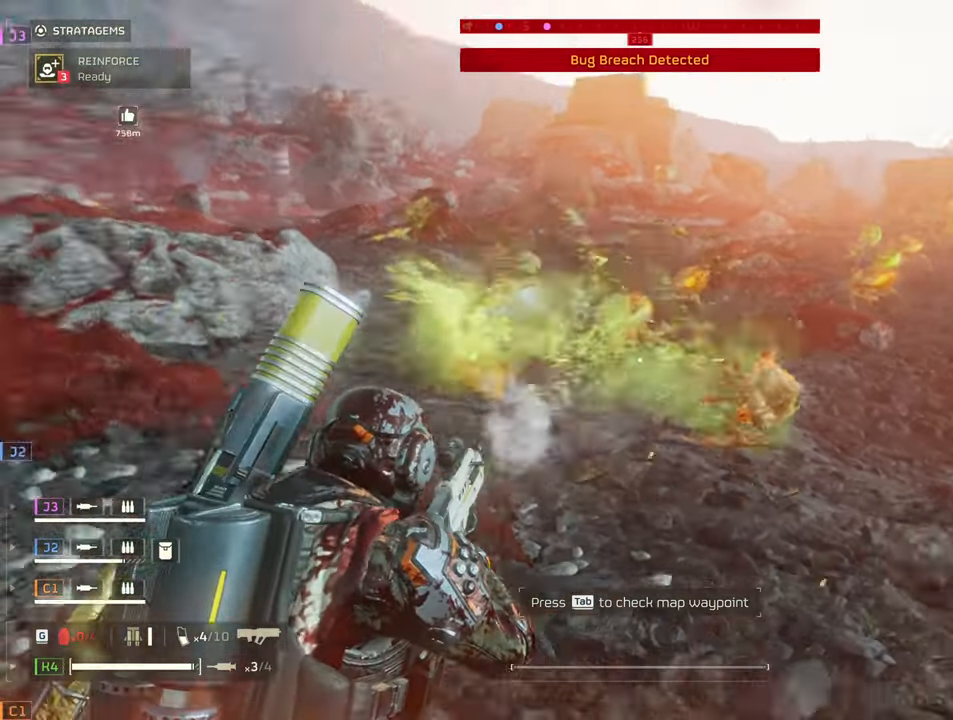
{"keys": ["a", "s"], "mouse": ["left", "right"], "events": [[133, "mouse_left", "down"], [183, "s", "down"], [283, "mouse_left", "up"], [467, "mouse_left", "down"]]}
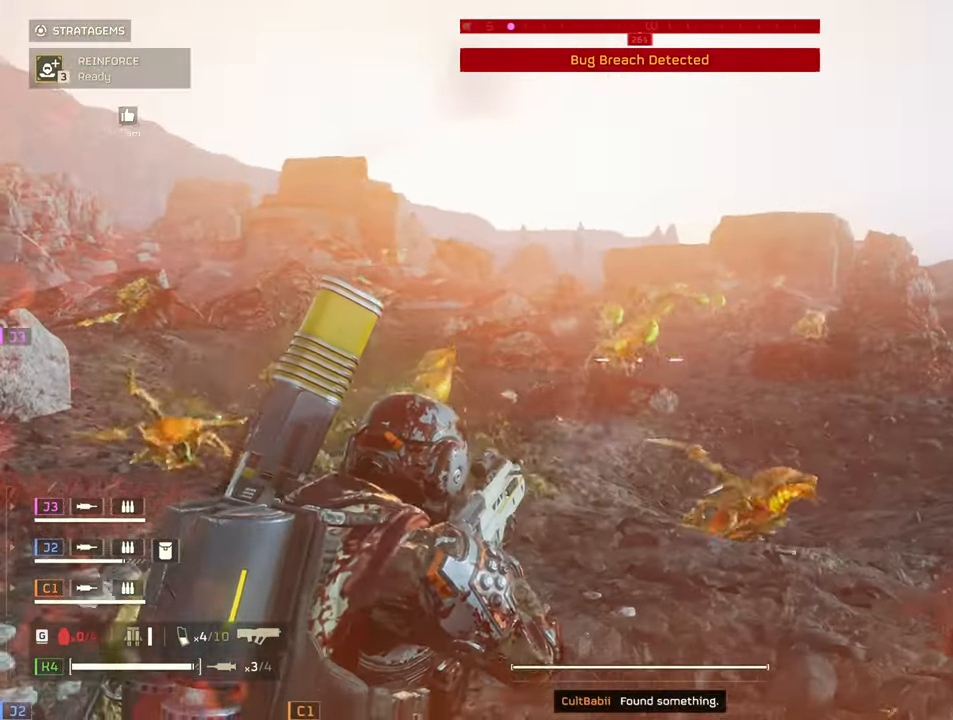
{"keys": ["a"], "mouse": ["left", "right"], "events": [[100, "mouse_left", "up"], [150, "mouse_left", "down"], [150, "s", "up"]]}
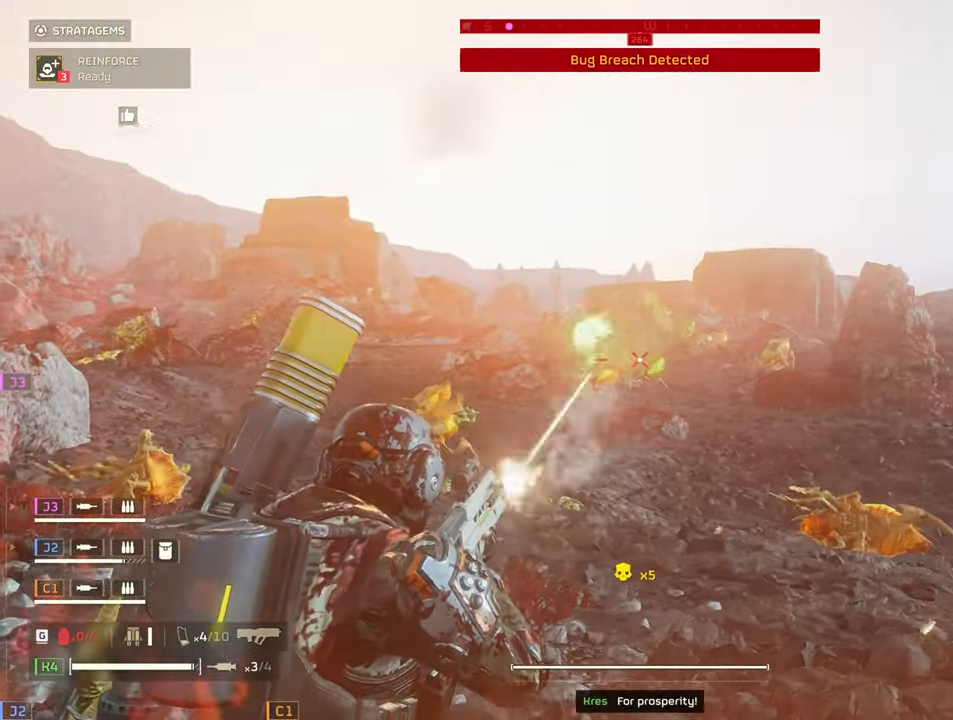
{"keys": ["a"], "mouse": ["left", "right"], "events": []}
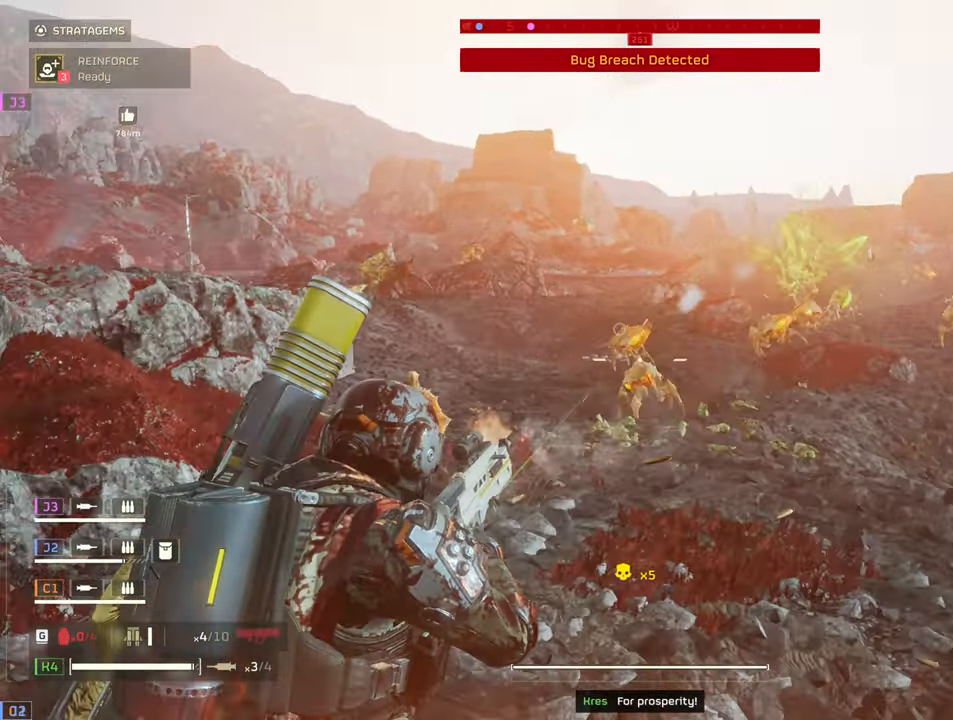
{"keys": ["a"], "mouse": ["left", "right"], "events": []}
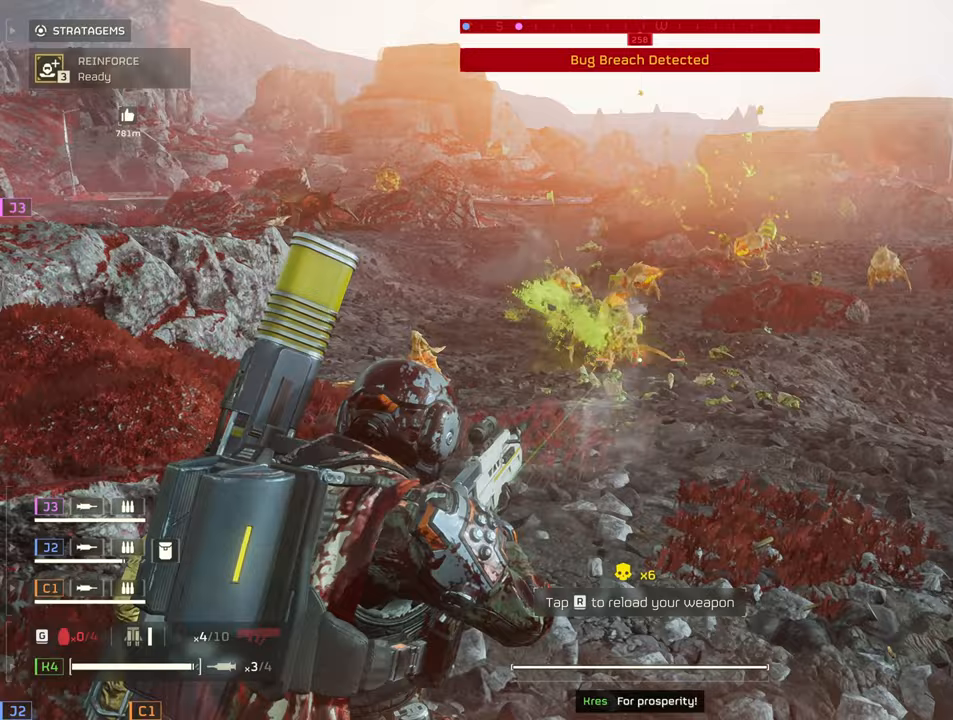
{"keys": ["a", "shift", "w"], "mouse": [], "events": [[200, "mouse_left", "up"], [200, "r", "down"], [250, "mouse_right", "up"], [300, "w", "down"], [333, "shift", "down"], [483, "r", "up"]]}
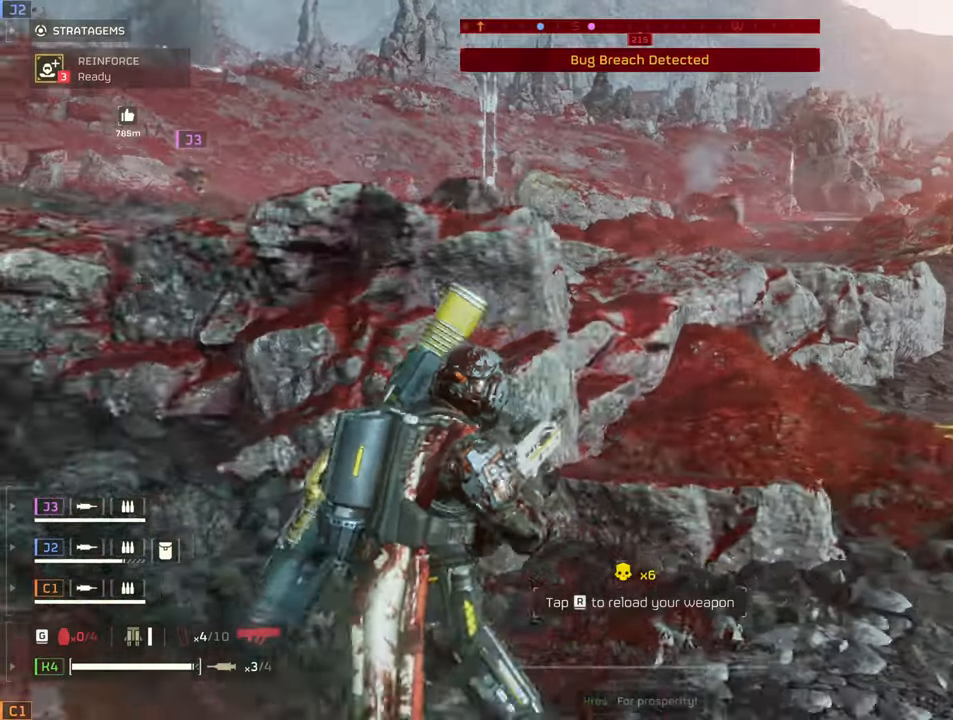
{"keys": ["a", "shift", "w"], "mouse": [], "events": []}
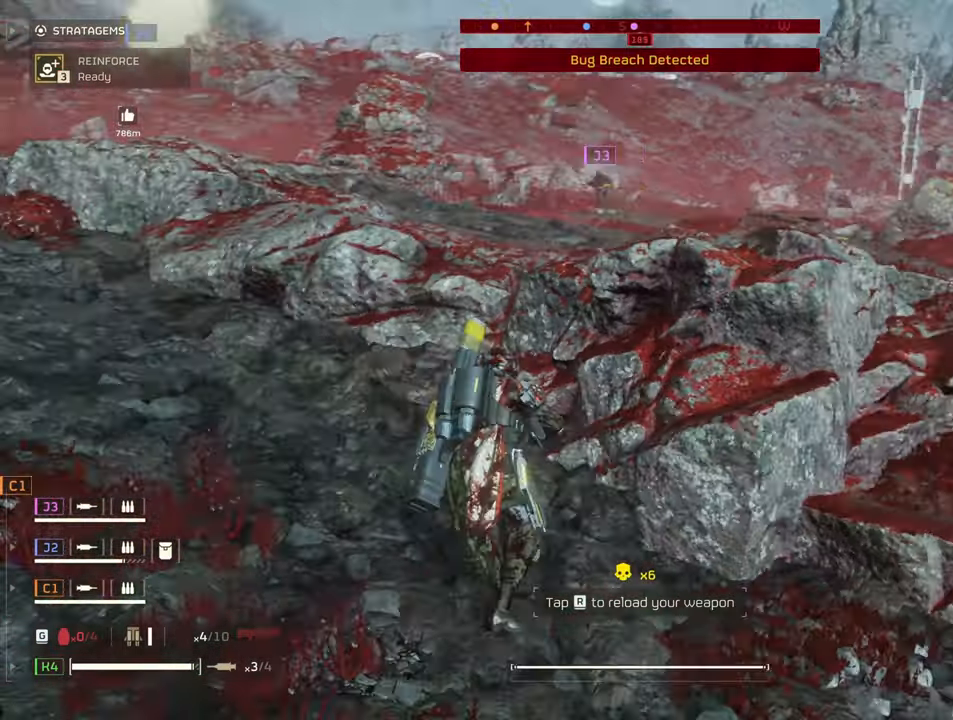
{"keys": ["a", "shift", "w"], "mouse": [], "events": []}
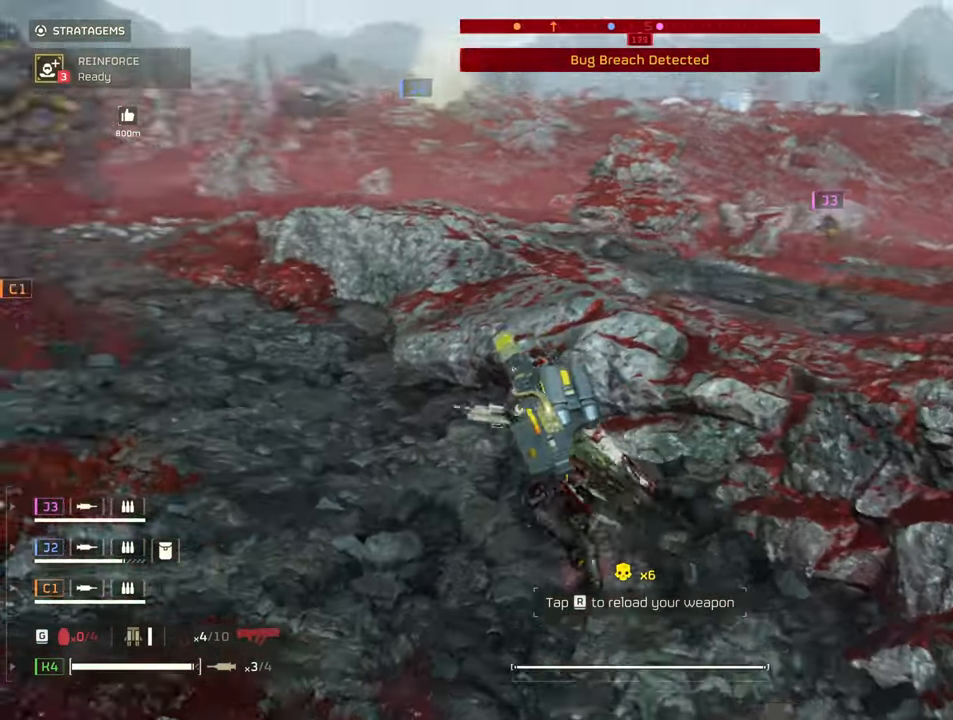
{"keys": ["a", "s", "shift"], "mouse": [], "events": [[150, "w", "up"], [300, "r", "down"], [383, "r", "up"], [433, "s", "down"]]}
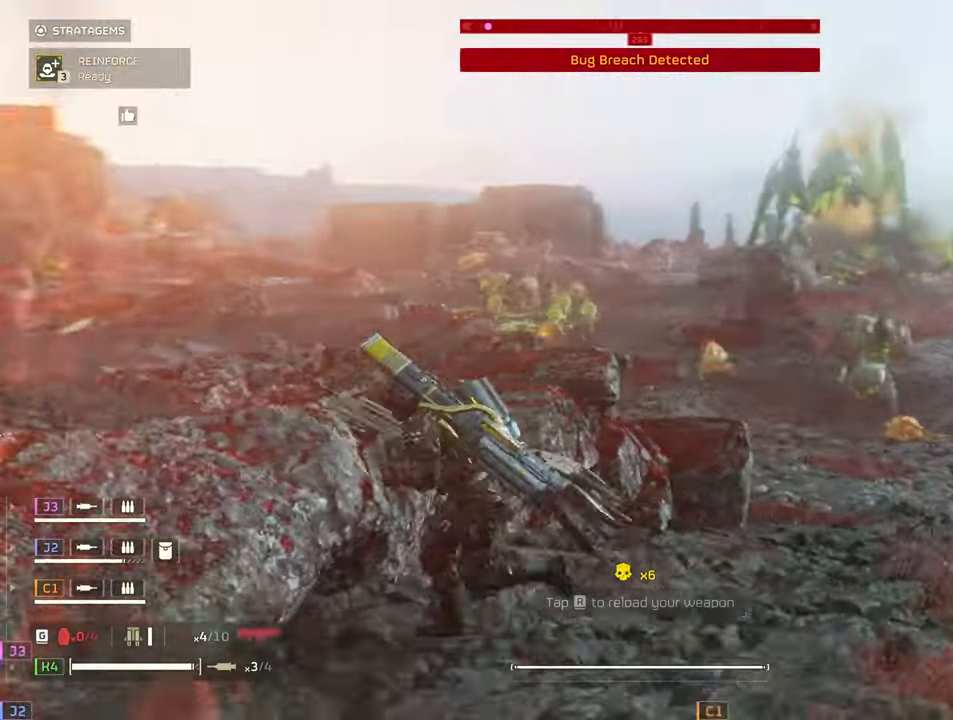
{"keys": ["d", "s", "shift"], "mouse": [], "events": [[133, "a", "up"], [400, "d", "down"]]}
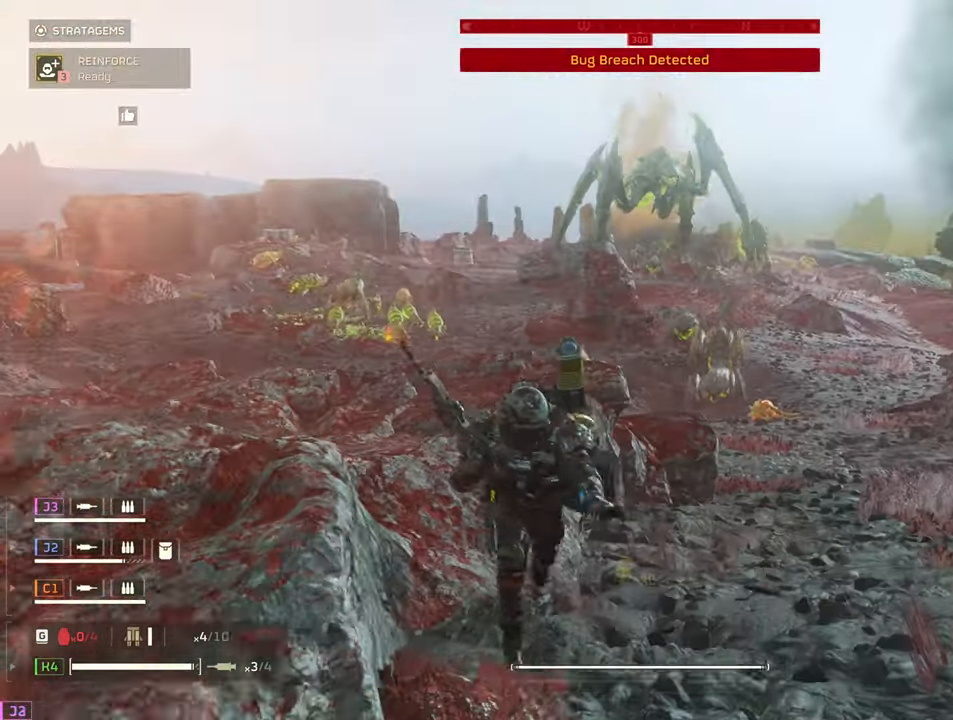
{"keys": ["d", "s", "shift"], "mouse": [], "events": []}
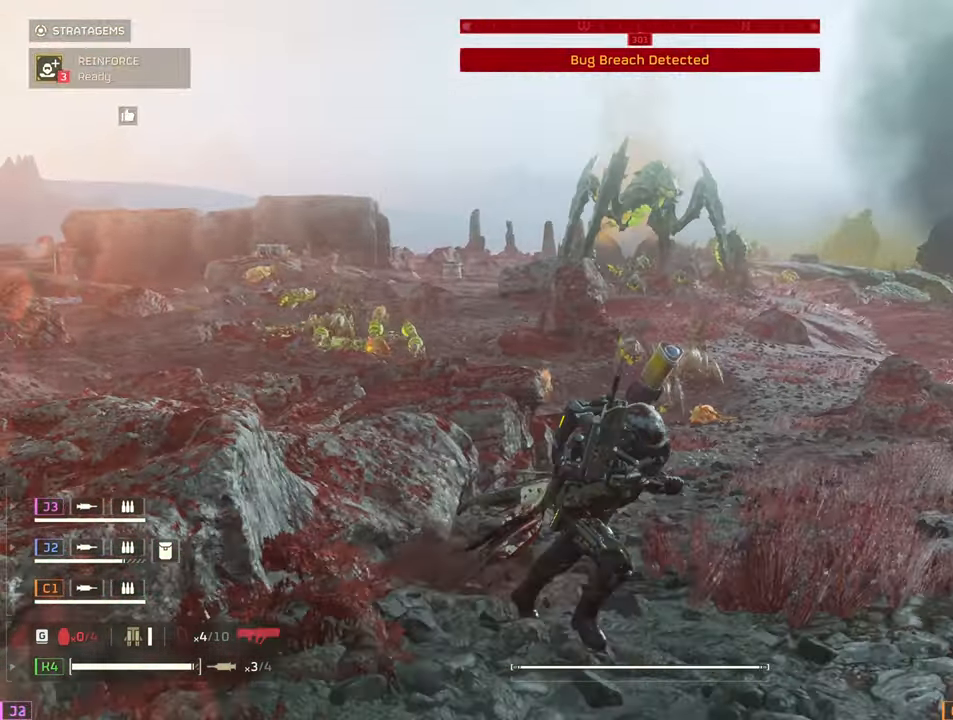
{"keys": ["s", "shift"], "mouse": [], "events": [[150, "d", "up"]]}
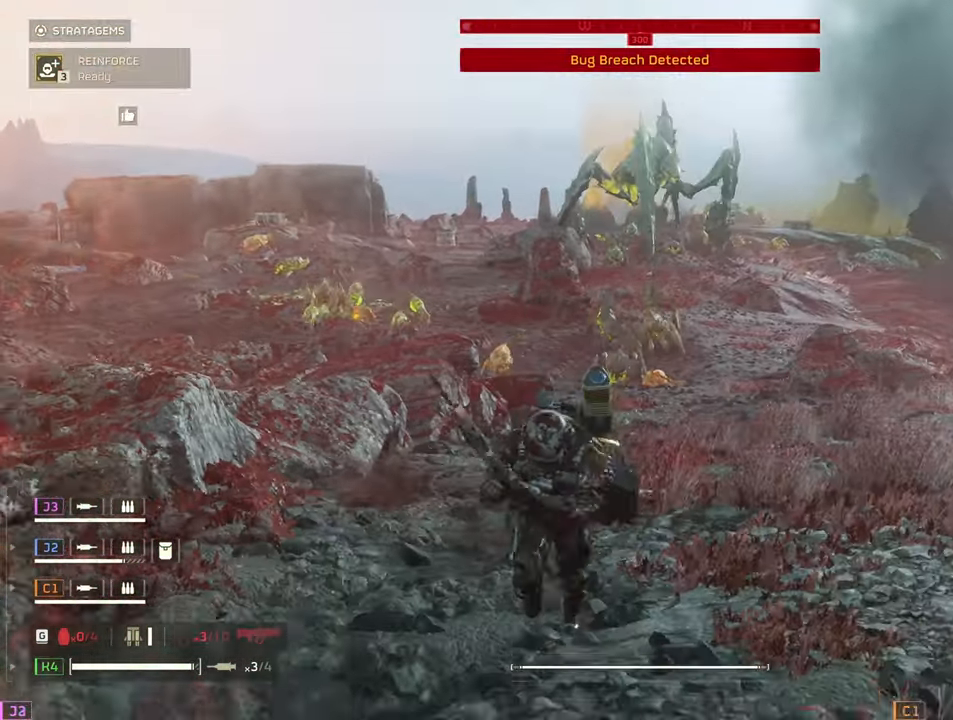
{"keys": ["s", "shift"], "mouse": ["right"], "events": [[67, "d", "down"], [117, "mouse_right", "down"], [400, "mouse_left", "down"], [500, "d", "up"], [500, "mouse_left", "up"]]}
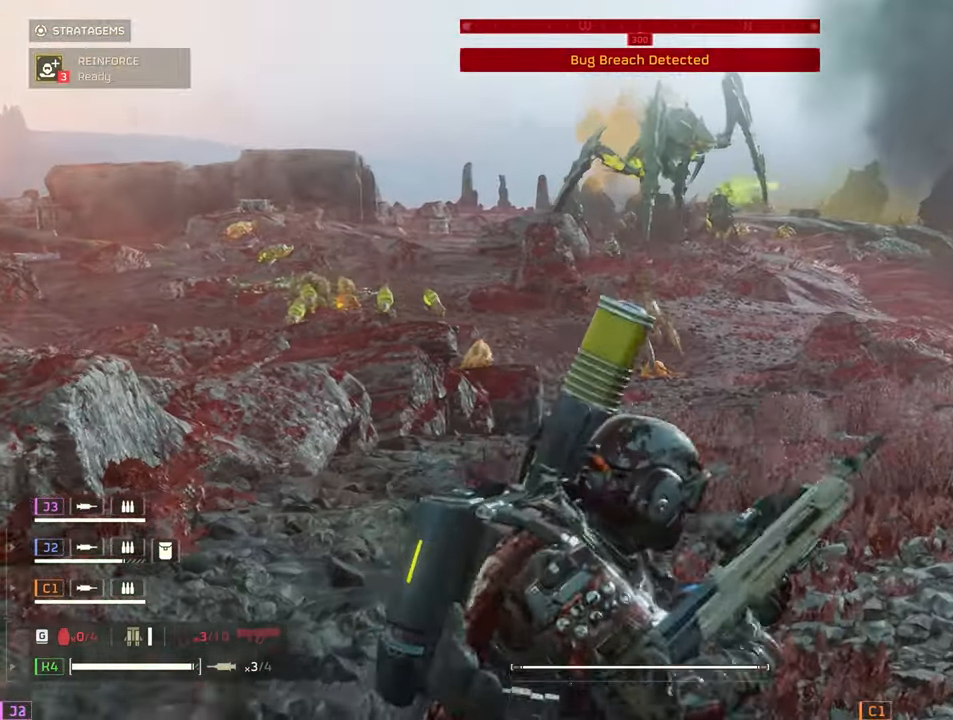
{"keys": ["d", "s"], "mouse": ["right"], "events": [[50, "shift", "up"], [183, "mouse_left", "down"], [283, "mouse_left", "up"], [333, "d", "down"], [383, "mouse_left", "down"], [467, "mouse_left", "up"]]}
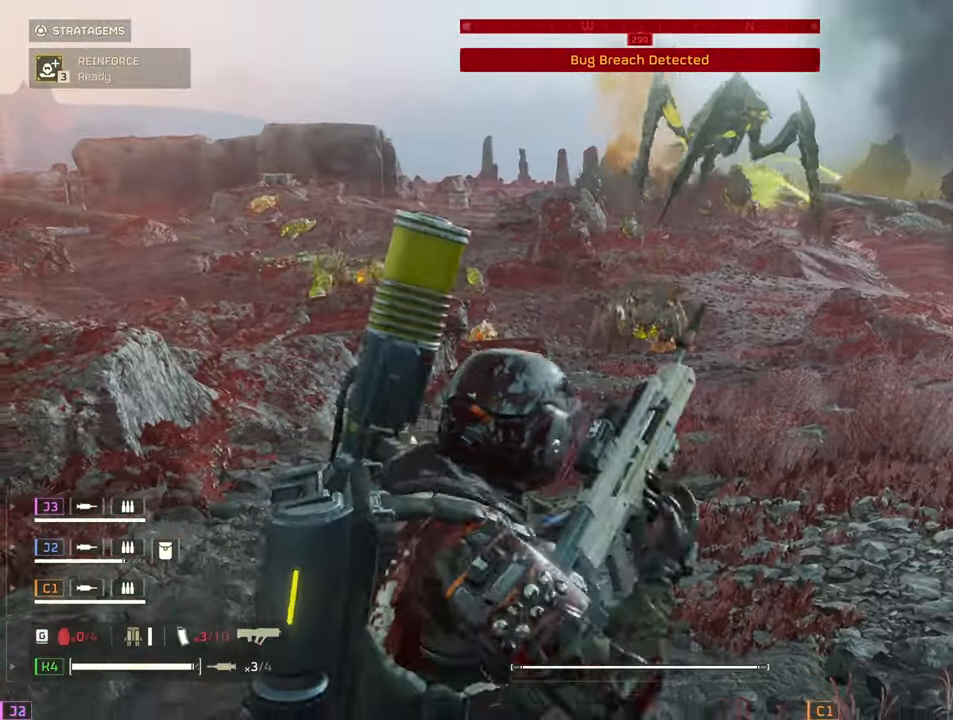
{"keys": ["d", "s"], "mouse": ["right"], "events": [[67, "mouse_left", "down"], [100, "mouse_left", "up"], [383, "mouse_left", "down"], [483, "mouse_left", "up"]]}
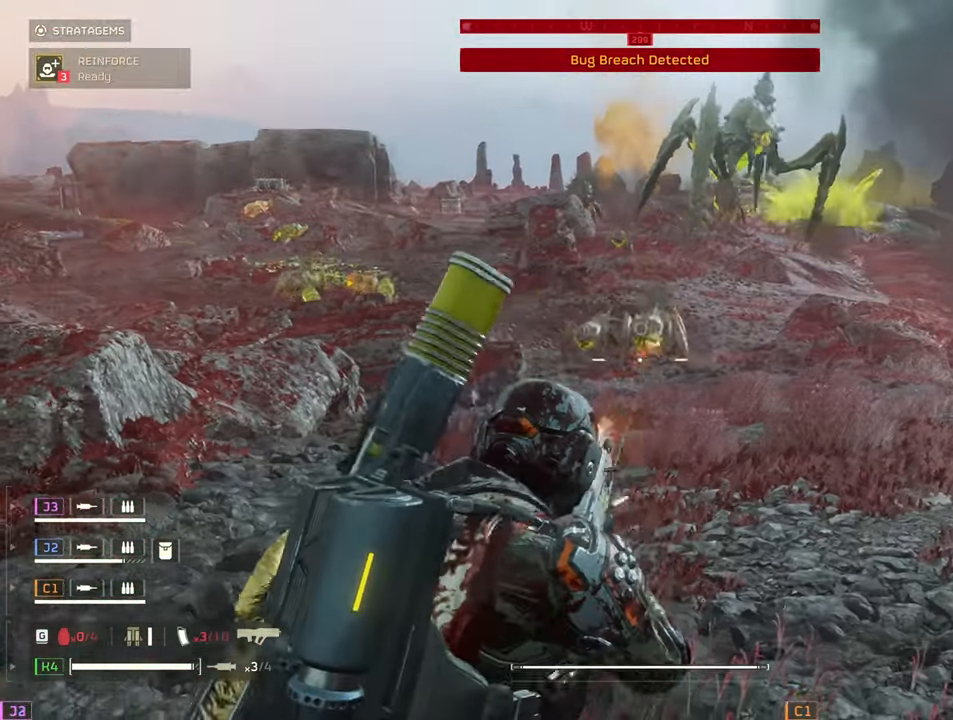
{"keys": ["s"], "mouse": ["right"], "events": [[83, "mouse_left", "down"], [167, "mouse_left", "up"], [217, "mouse_left", "down"], [317, "mouse_left", "up"], [350, "d", "up"], [350, "mouse_left", "down"], [450, "mouse_left", "up"]]}
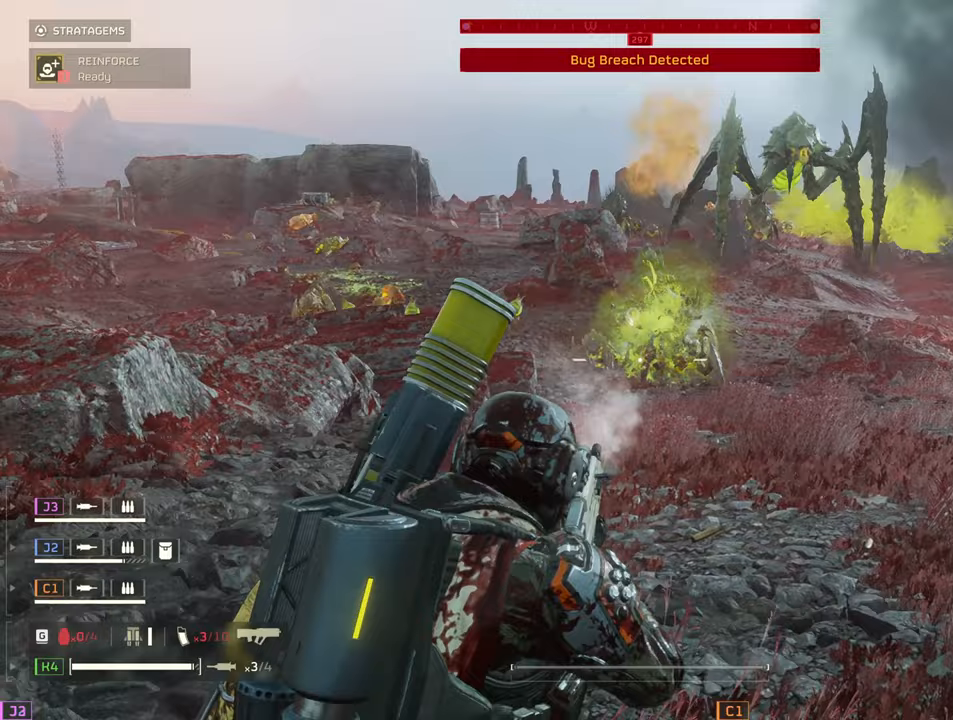
{"keys": ["s"], "mouse": ["left", "right"], "events": [[50, "d", "down"], [133, "mouse_left", "down"], [183, "d", "up"], [233, "mouse_left", "up"], [333, "mouse_left", "down"], [417, "mouse_left", "up"], [467, "mouse_left", "down"]]}
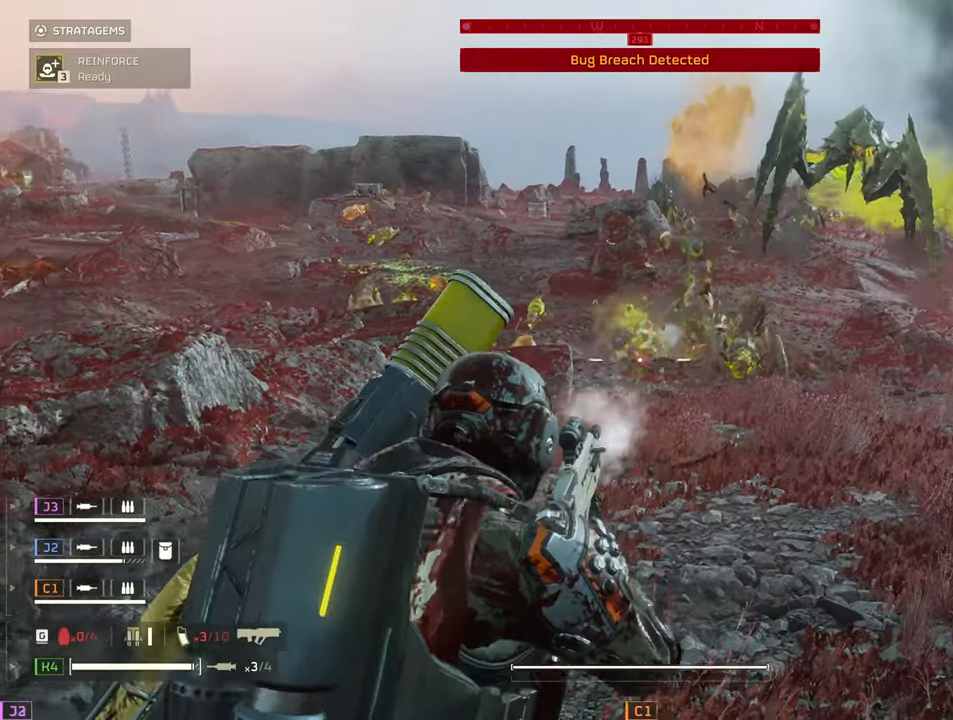
{"keys": ["d"], "mouse": ["left", "right"], "events": [[67, "mouse_left", "up"], [100, "mouse_left", "down"], [200, "mouse_left", "up"], [300, "d", "down"], [383, "s", "up"], [483, "mouse_left", "down"]]}
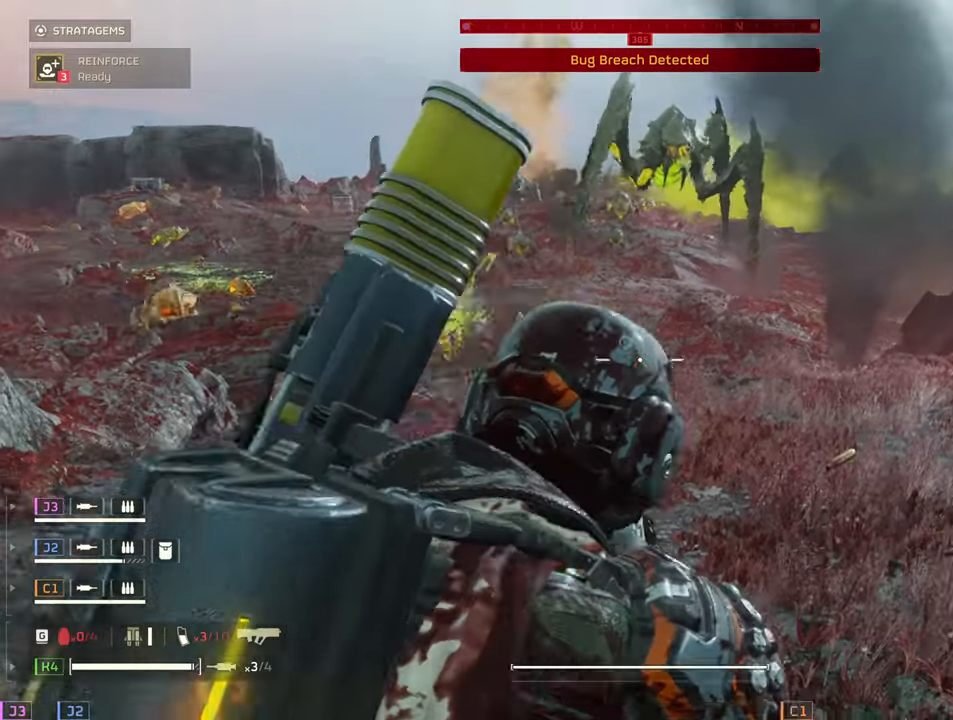
{"keys": ["d"], "mouse": ["right"], "events": [[33, "w", "down"], [67, "mouse_left", "up"], [167, "mouse_left", "down"], [217, "mouse_left", "up"], [317, "mouse_left", "down"], [400, "mouse_left", "up"], [450, "mouse_left", "down"], [500, "mouse_left", "up"], [500, "w", "up"]]}
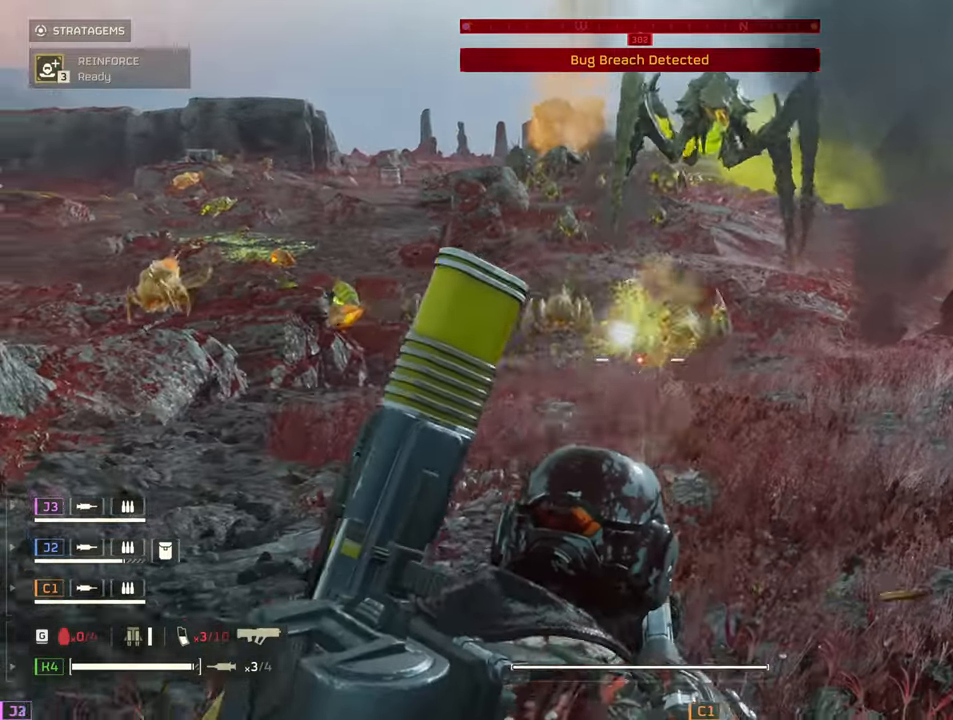
{"keys": ["ctrl", "s"], "mouse": [], "events": [[50, "d", "up"], [50, "mouse_right", "up"], [100, "ctrl", "down"], [183, "w", "down"], [333, "d", "down"], [333, "w", "up"], [467, "d", "up"], [467, "s", "down"]]}
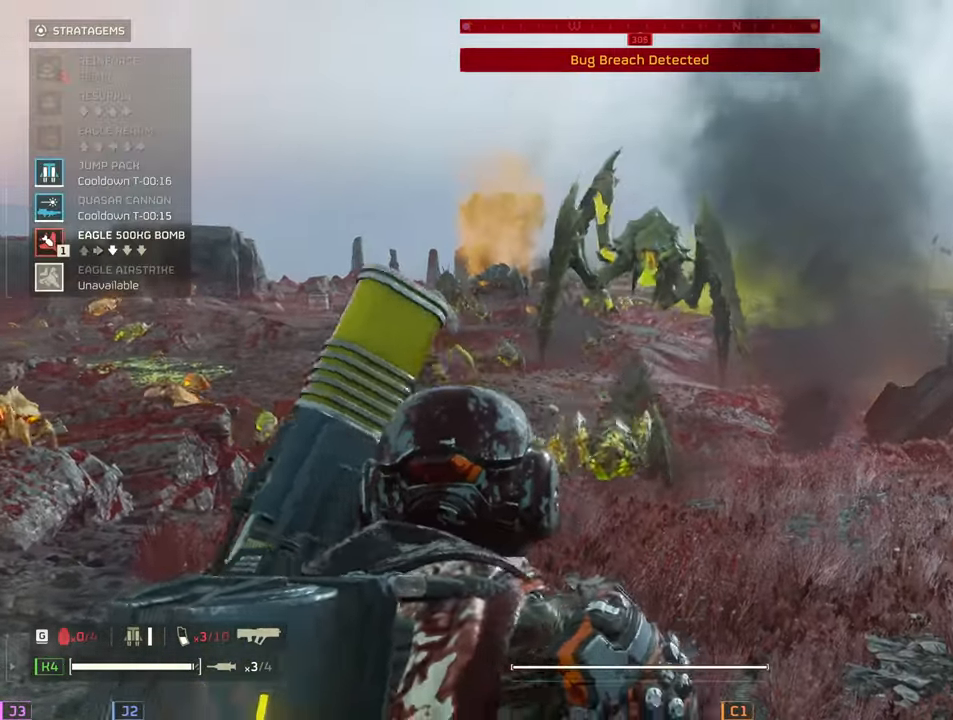
{"keys": ["ctrl"], "mouse": [], "events": [[100, "s", "up"], [250, "s", "down"], [350, "s", "up"], [433, "s", "down"], [483, "s", "up"]]}
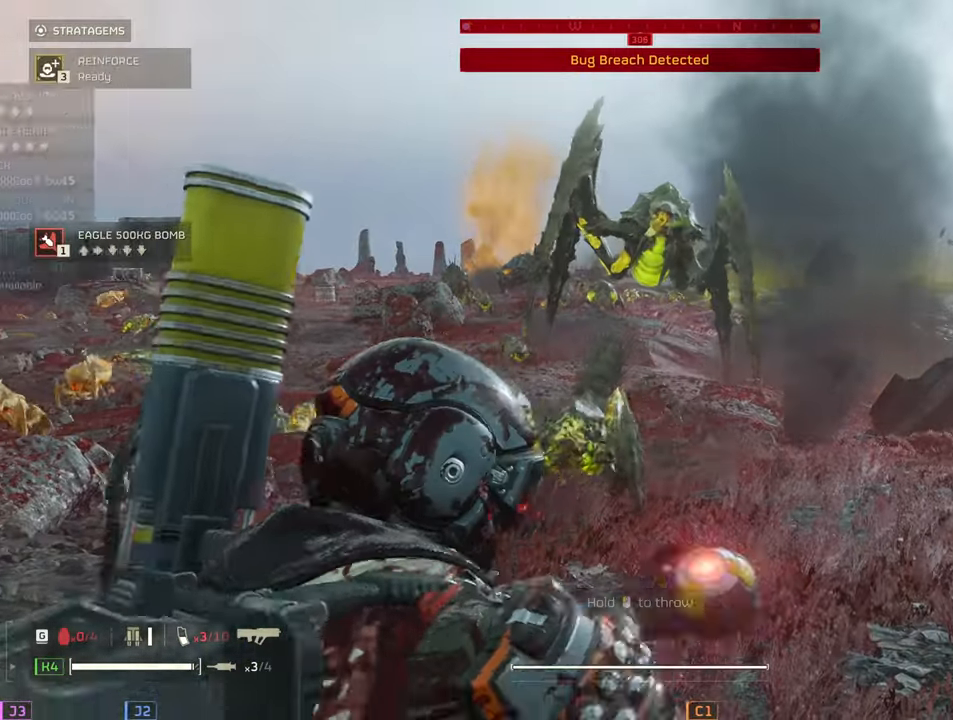
{"keys": ["d"], "mouse": ["right"], "events": [[33, "s", "down"], [83, "ctrl", "up"], [83, "d", "down"], [83, "mouse_right", "down"], [117, "s", "up"], [167, "mouse_left", "down"], [333, "mouse_left", "up"]]}
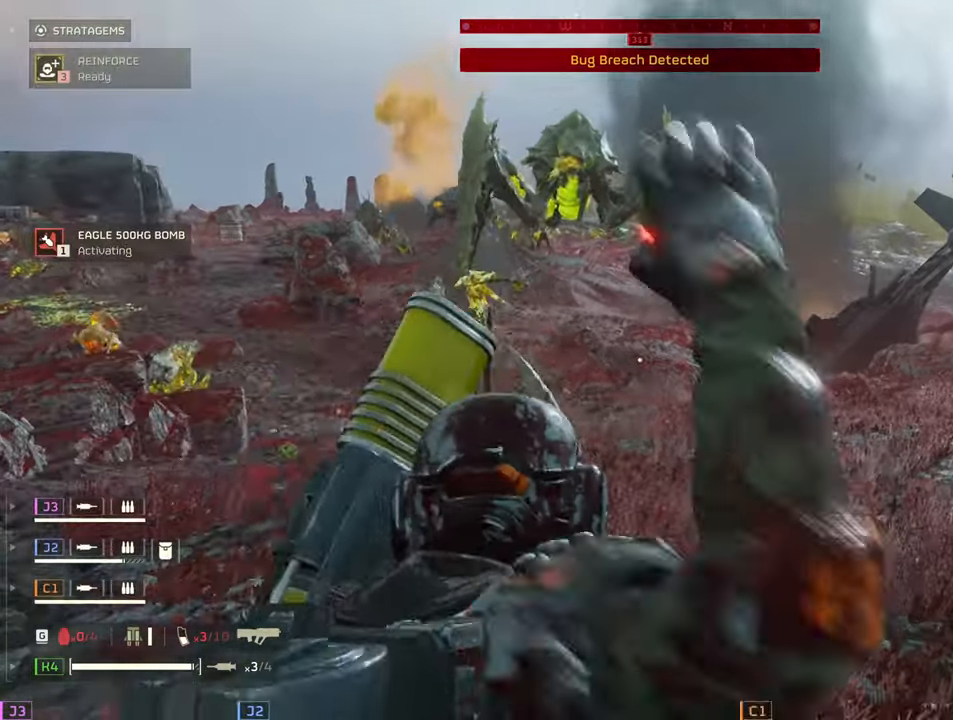
{"keys": ["d", "shift", "w"], "mouse": ["right"], "events": [[50, "mouse_right", "up"], [133, "shift", "down"], [417, "w", "down"], [467, "mouse_right", "down"]]}
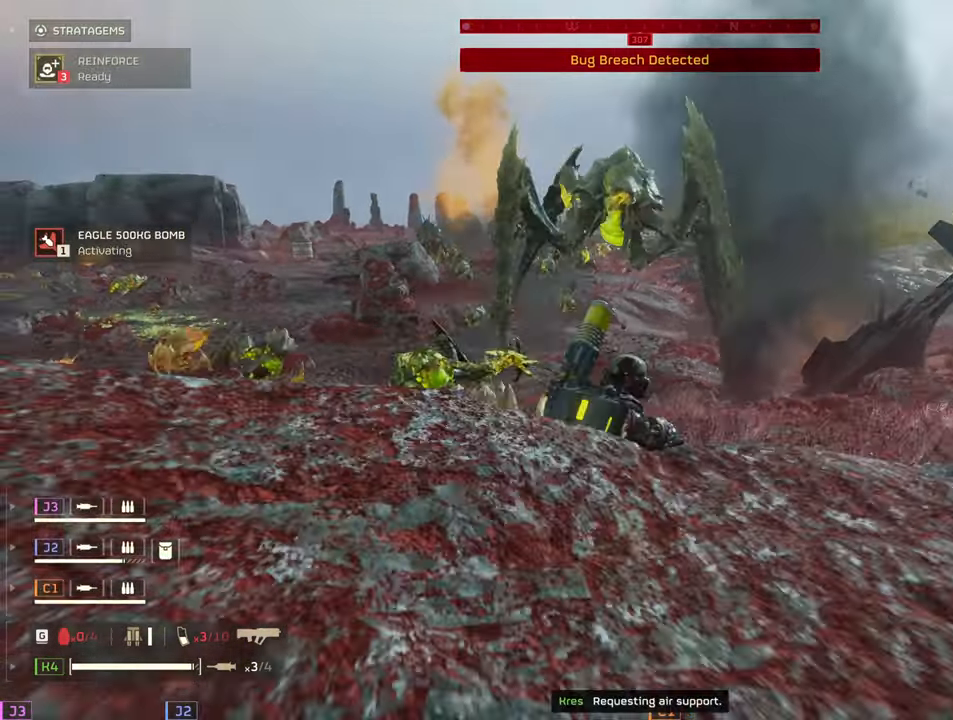
{"keys": ["d", "s"], "mouse": ["right"], "events": [[17, "w", "up"], [100, "shift", "up"], [250, "mouse_left", "down"], [250, "s", "down"], [350, "mouse_left", "up"], [367, "mouse_left", "down"], [483, "mouse_left", "up"]]}
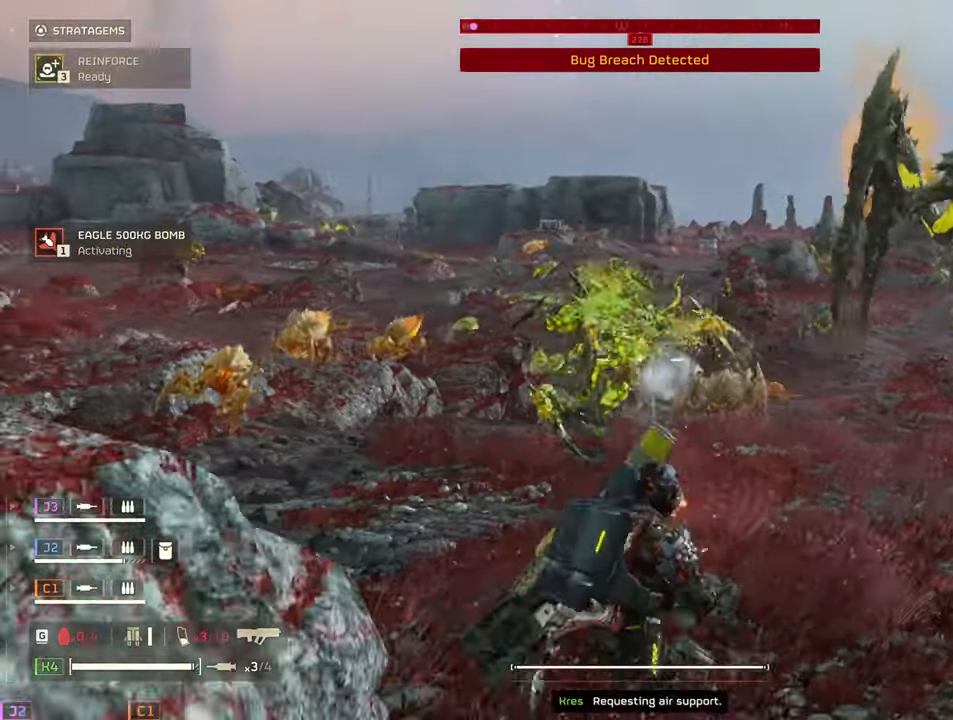
{"keys": ["d", "s"], "mouse": ["left", "right"], "events": [[83, "mouse_left", "down"], [167, "mouse_left", "up"], [167, "s", "up"], [267, "mouse_left", "down"], [317, "s", "down"], [367, "mouse_left", "up"], [450, "mouse_left", "down"]]}
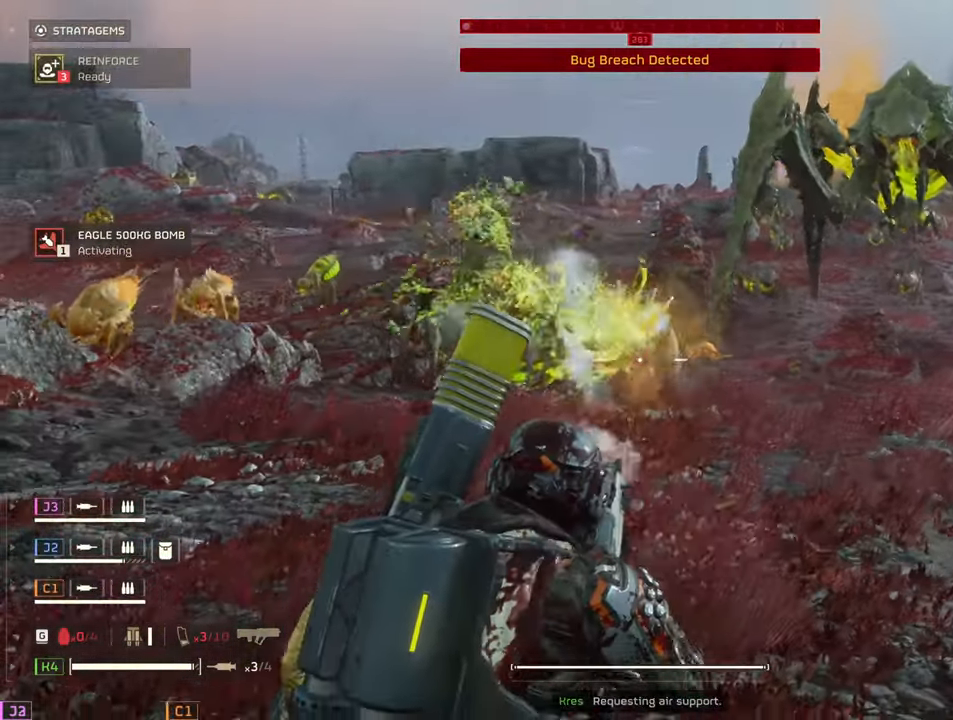
{"keys": ["d", "shift"], "mouse": [], "events": [[50, "mouse_left", "up"], [100, "mouse_left", "down"], [183, "mouse_left", "up"], [233, "mouse_left", "down"], [283, "s", "up"], [333, "mouse_left", "up"], [367, "mouse_right", "up"], [417, "shift", "down"]]}